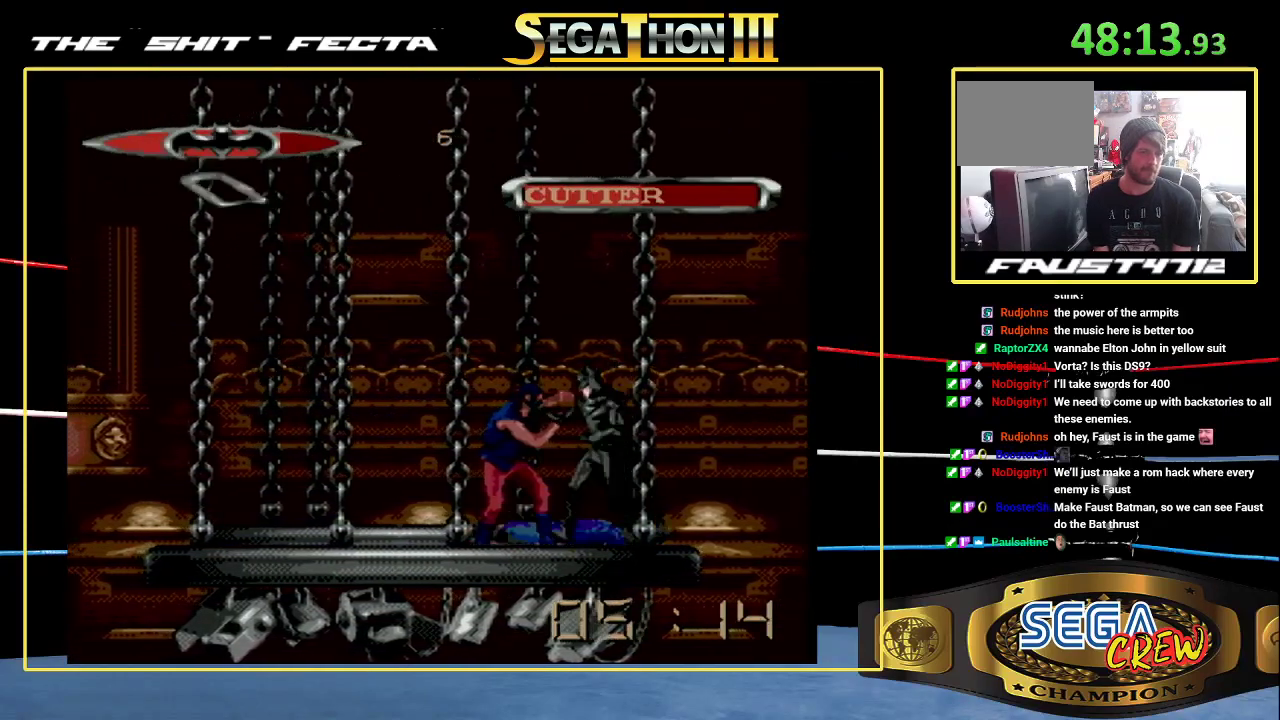
Gameplay with a controller (Xbox layout); each line is a JSON object with the inputs held at the frame after it. "events" lists button and stick changes between this image and that frame as [ms after this image, input, new state], when the widget could be followed in between. Not read: L2 L3 R2 R3.
{"buttons": ["B", "DPAD_DOWN", "DPAD_LEFT"], "events": [[33, "DPAD_LEFT", "up"], [217, "DPAD_LEFT", "down"], [267, "B", "down"], [317, "DPAD_DOWN", "down"]]}
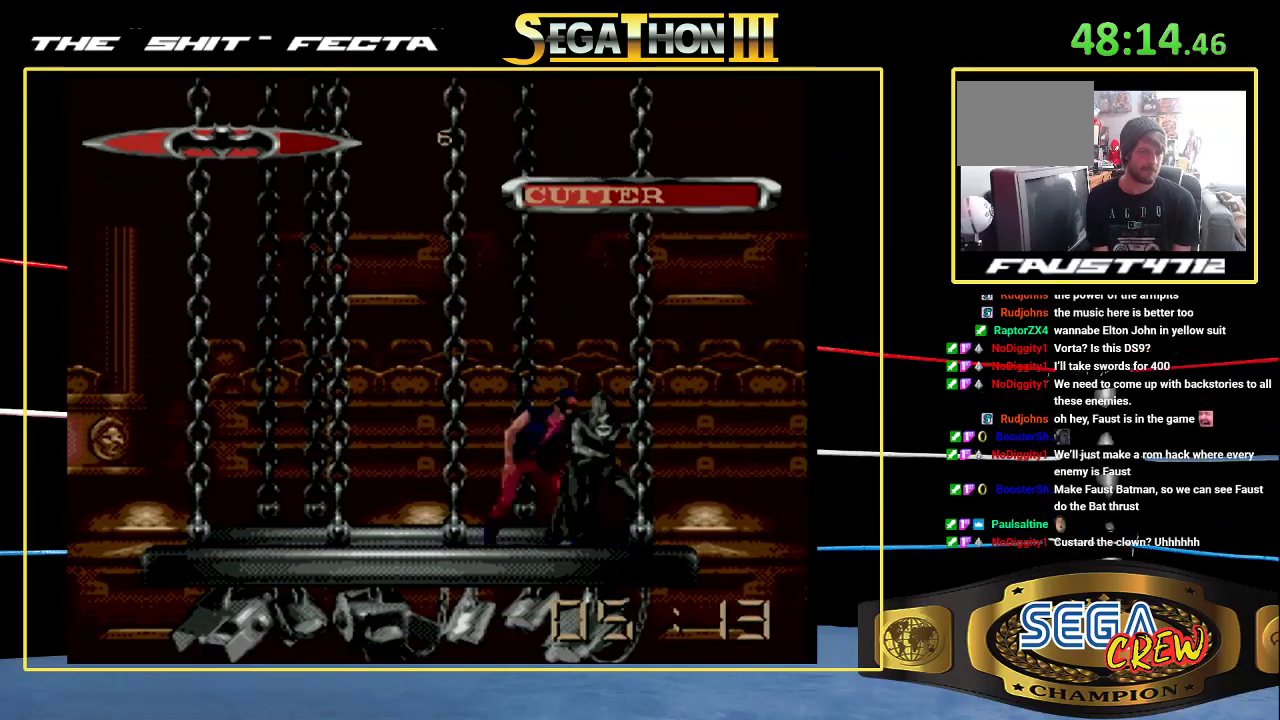
{"buttons": ["B", "DPAD_DOWN", "DPAD_LEFT"], "events": [[17, "DPAD_DOWN", "up"], [50, "B", "up"], [50, "DPAD_LEFT", "up"], [167, "DPAD_LEFT", "down"], [233, "DPAD_LEFT", "up"], [333, "DPAD_LEFT", "down"], [400, "B", "down"], [450, "DPAD_DOWN", "down"]]}
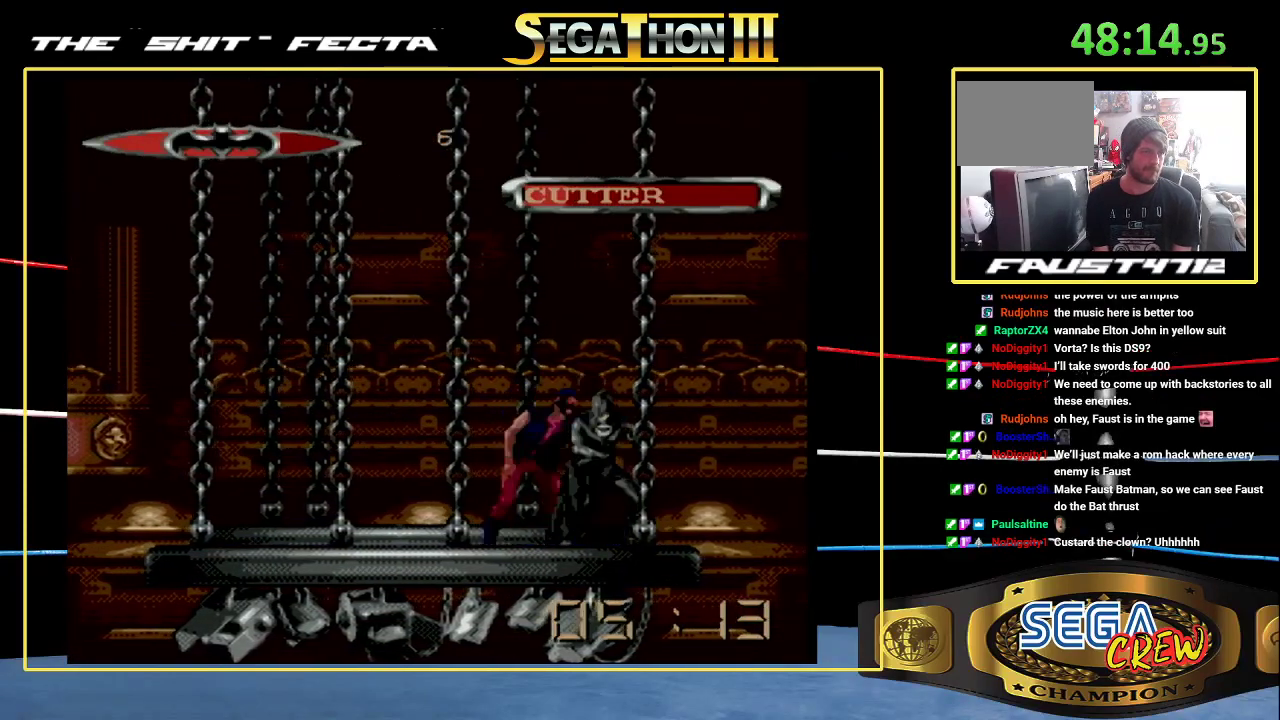
{"buttons": ["DPAD_LEFT"], "events": [[167, "DPAD_DOWN", "up"], [200, "DPAD_LEFT", "up"], [217, "B", "up"], [300, "DPAD_LEFT", "down"], [383, "DPAD_LEFT", "up"], [450, "DPAD_LEFT", "down"]]}
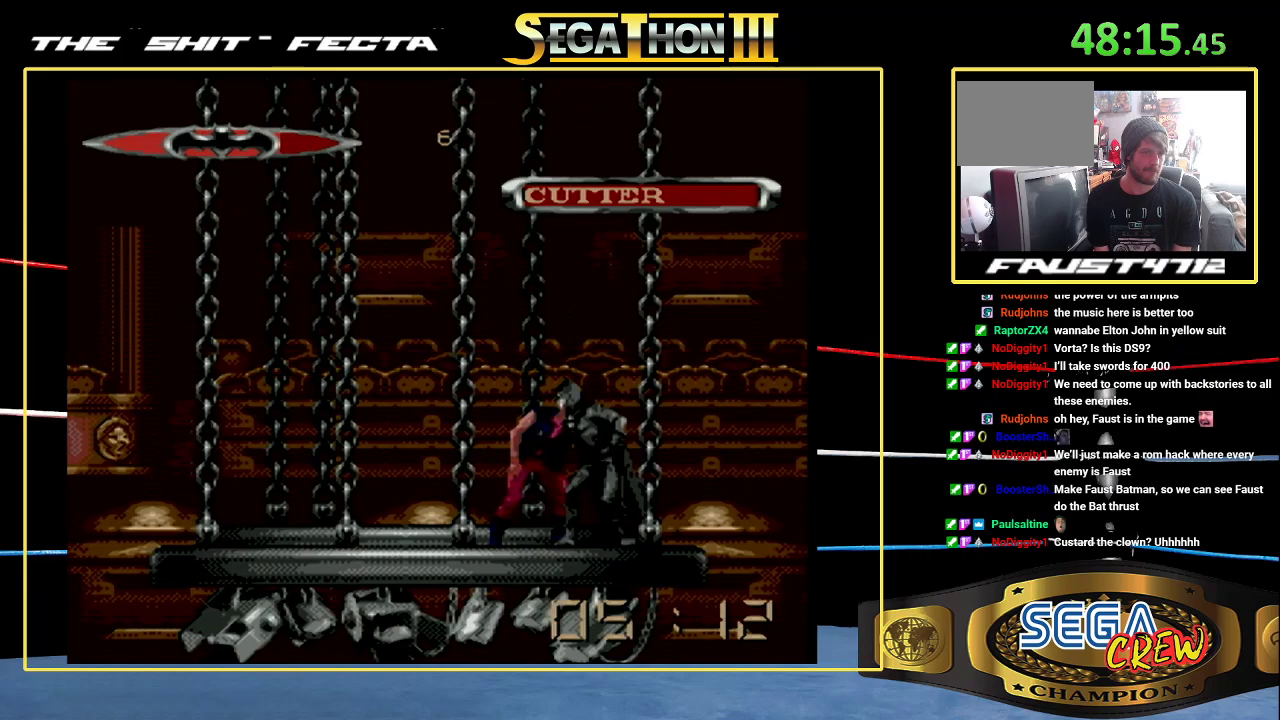
{"buttons": ["DPAD_RIGHT"], "events": [[17, "B", "down"], [67, "DPAD_DOWN", "down"], [217, "DPAD_DOWN", "up"], [233, "DPAD_LEFT", "up"], [250, "B", "up"], [433, "DPAD_RIGHT", "down"]]}
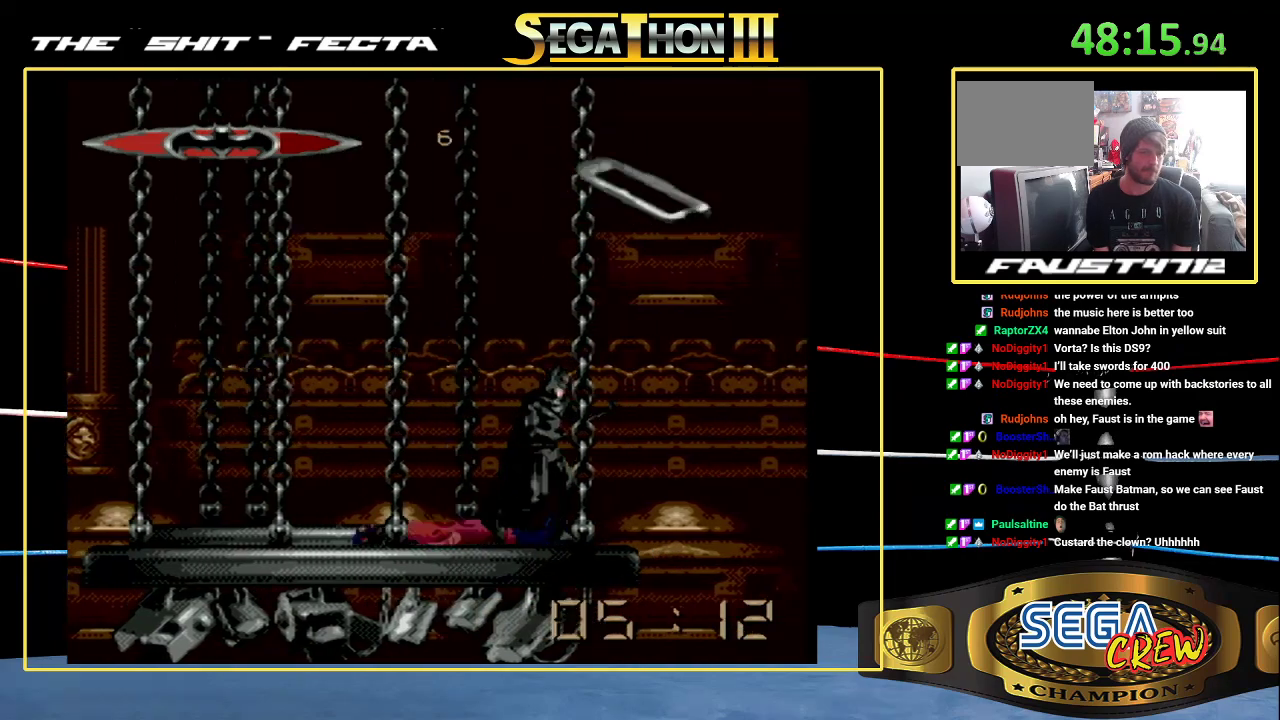
{"buttons": ["DPAD_UP", "DPAD_RIGHT"], "events": [[417, "DPAD_UP", "down"]]}
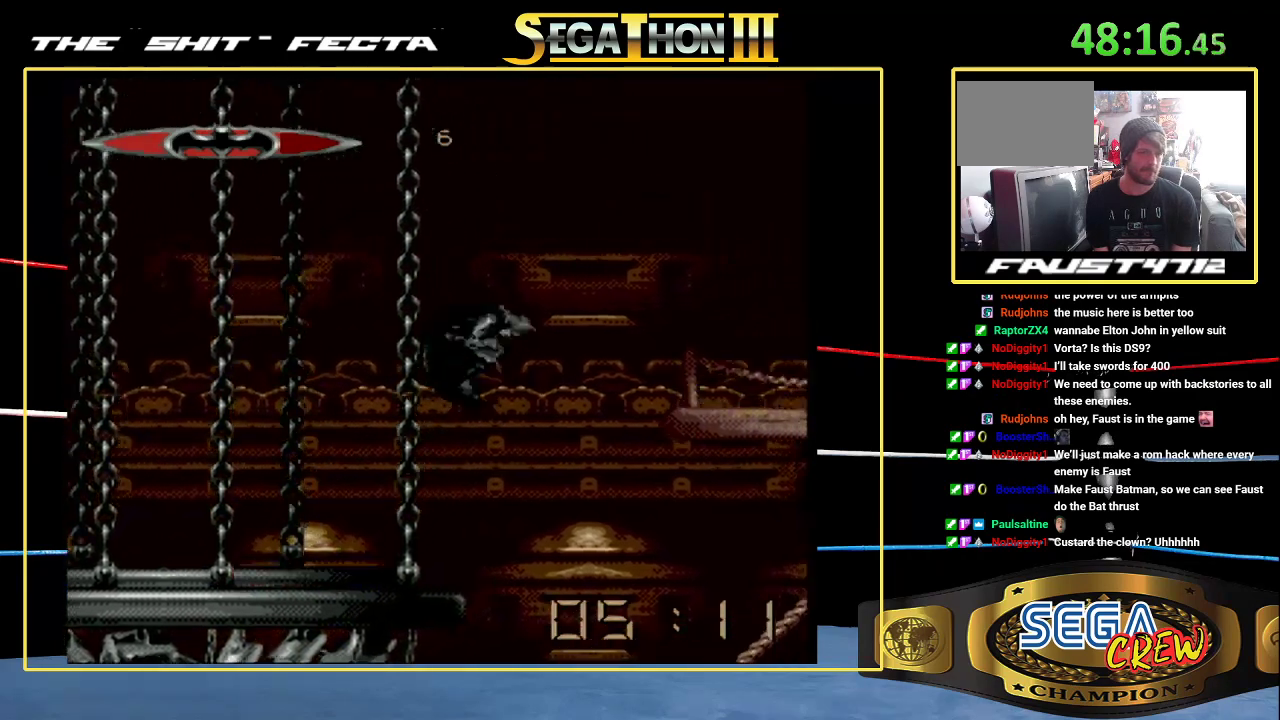
{"buttons": ["DPAD_UP"], "events": [[183, "DPAD_RIGHT", "up"], [200, "DPAD_UP", "up"], [283, "DPAD_UP", "down"], [333, "DPAD_UP", "up"], [417, "DPAD_UP", "down"]]}
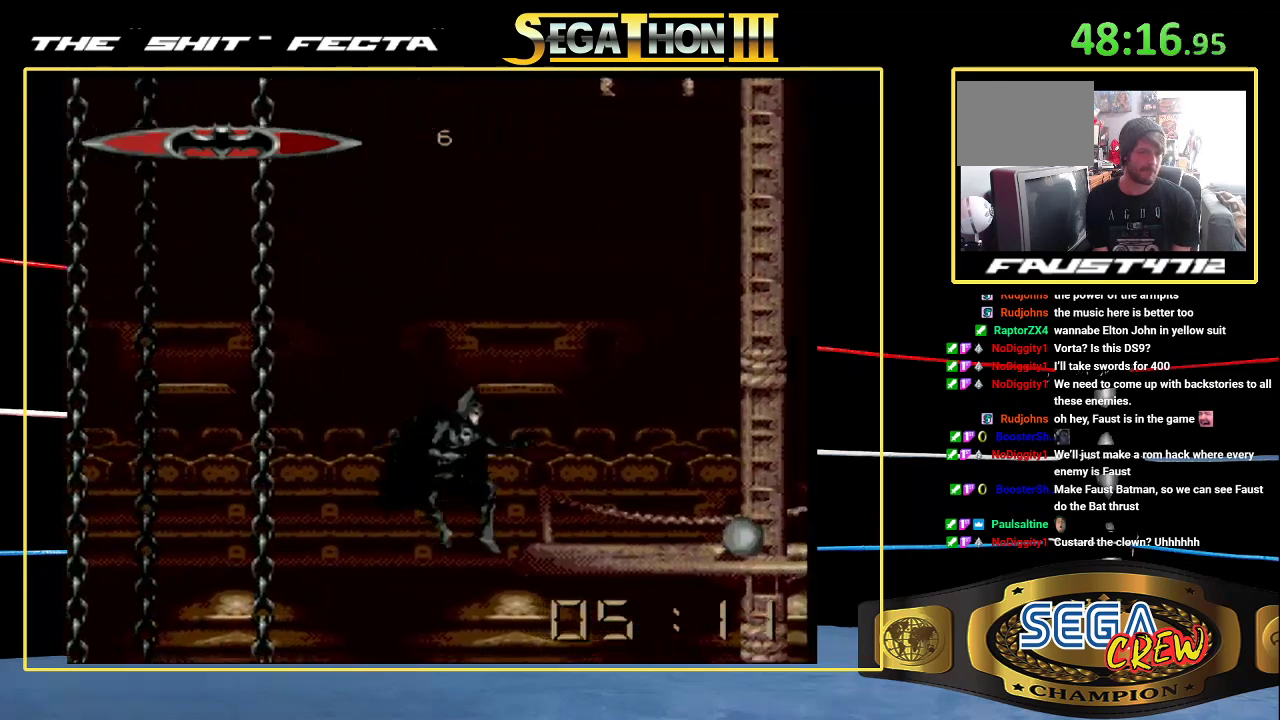
{"buttons": [], "events": [[100, "DPAD_UP", "up"], [400, "DPAD_UP", "down"], [500, "DPAD_UP", "up"]]}
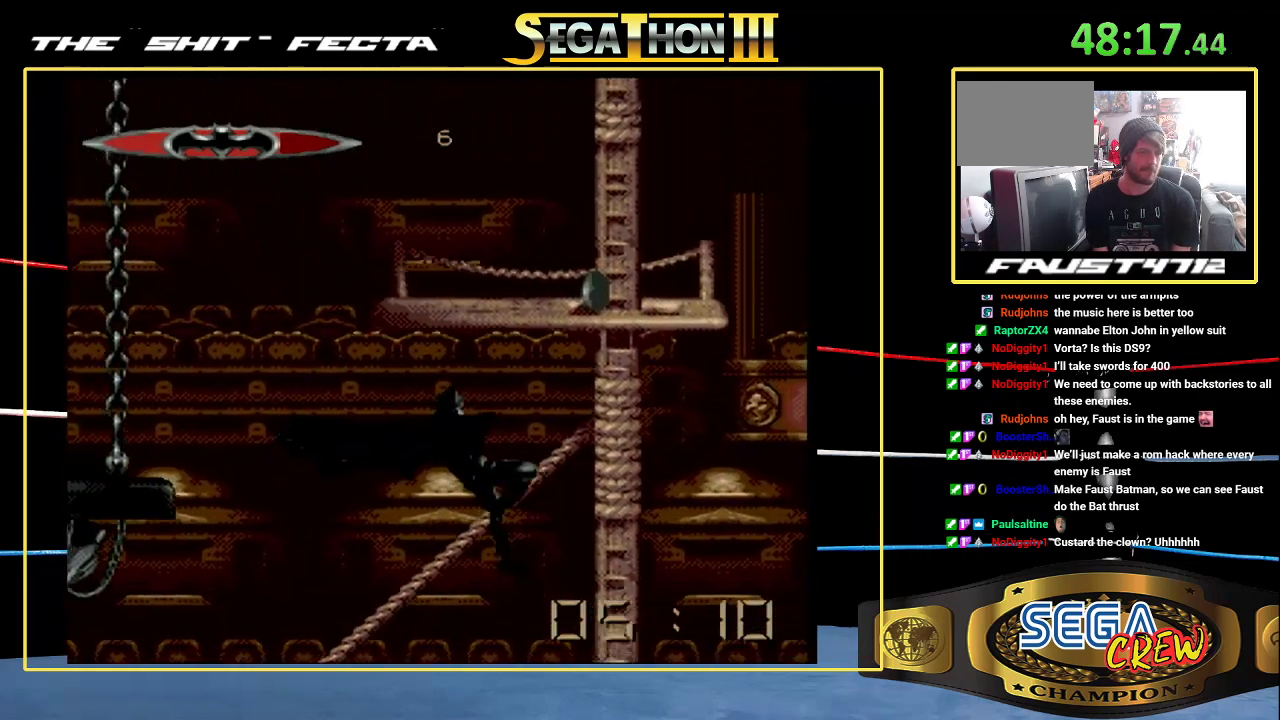
{"buttons": ["DPAD_DOWN"], "events": [[100, "DPAD_LEFT", "down"], [433, "DPAD_DOWN", "down"], [433, "DPAD_LEFT", "up"]]}
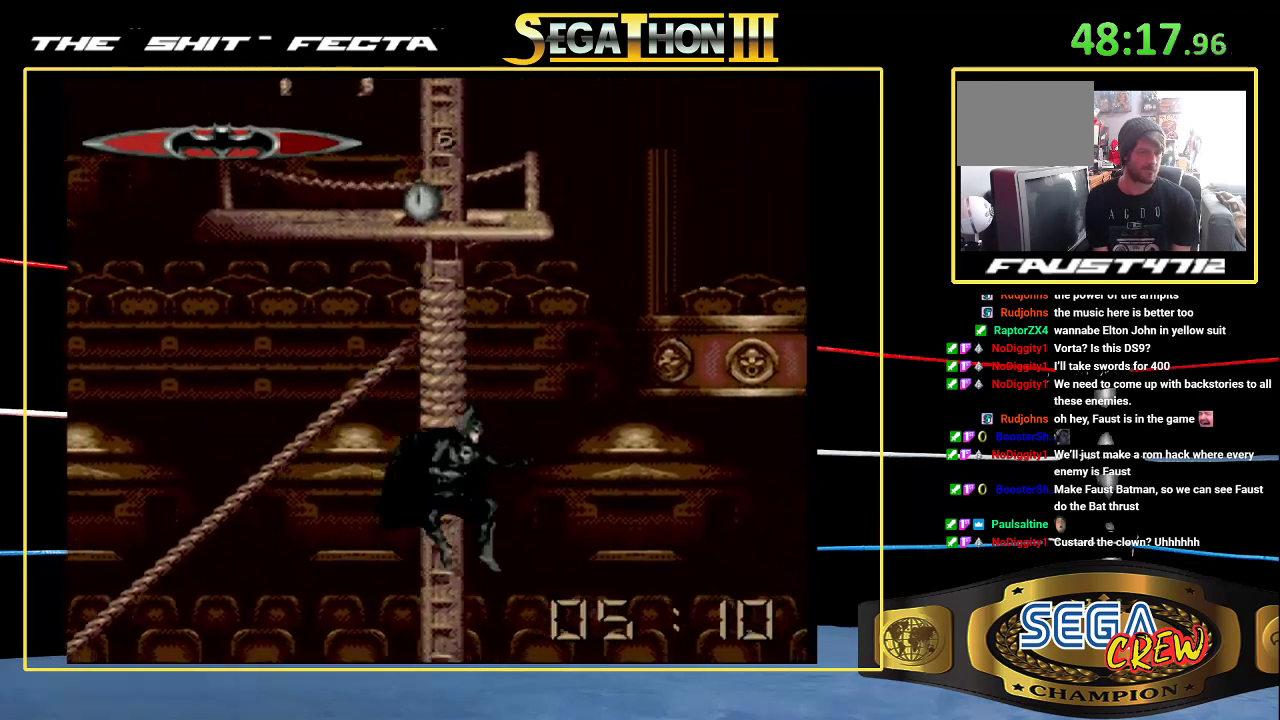
{"buttons": ["DPAD_LEFT"], "events": [[167, "DPAD_DOWN", "up"], [250, "DPAD_LEFT", "down"]]}
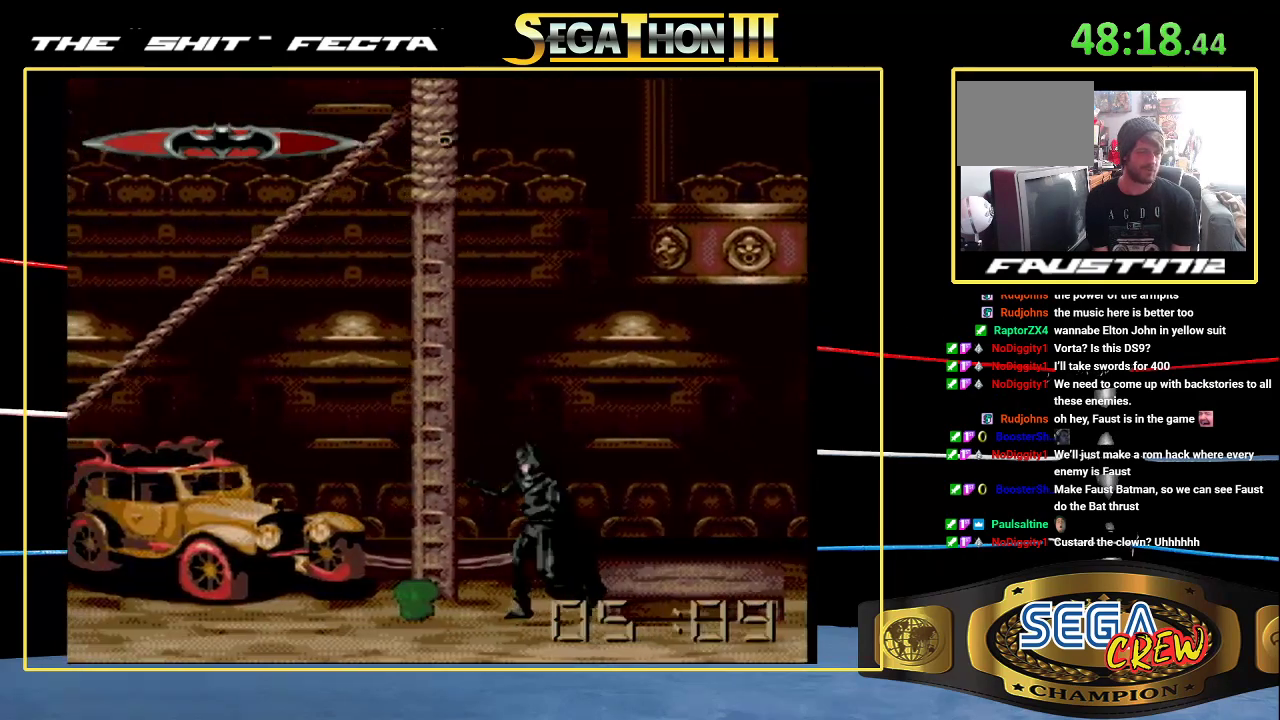
{"buttons": ["DPAD_LEFT"], "events": []}
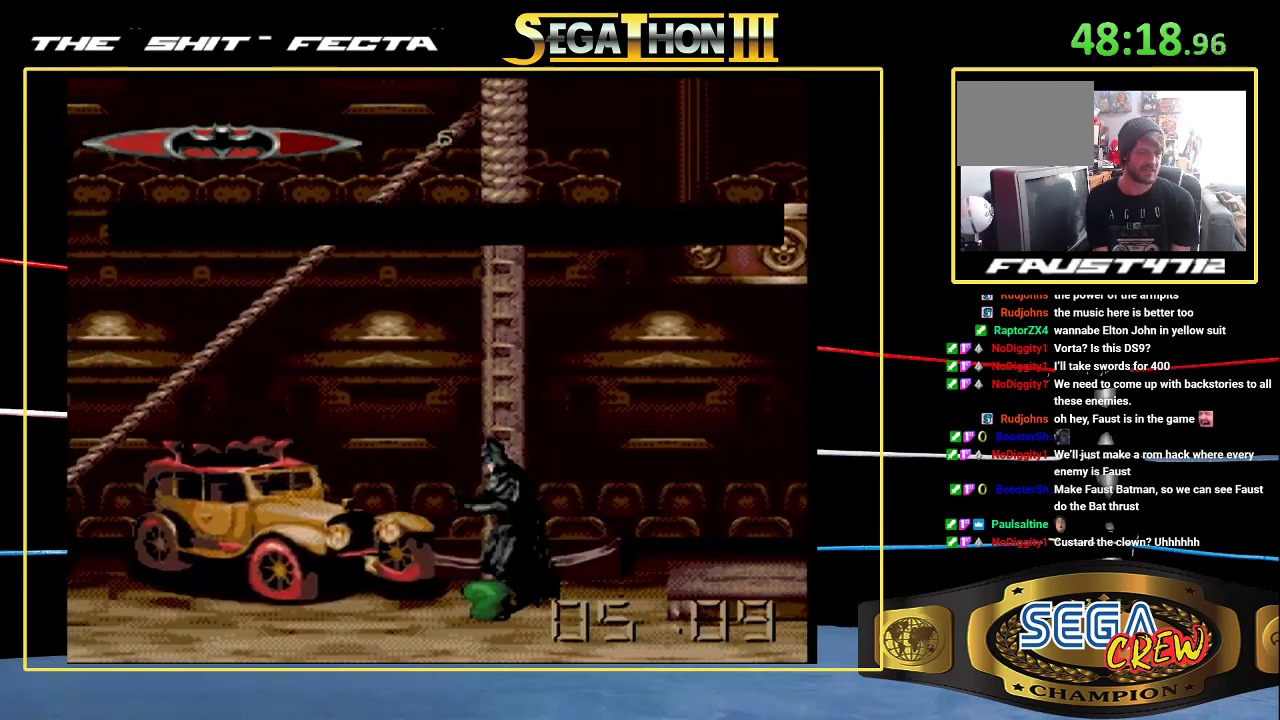
{"buttons": ["START"], "events": [[133, "DPAD_LEFT", "up"], [333, "START", "down"], [400, "START", "up"], [467, "START", "down"]]}
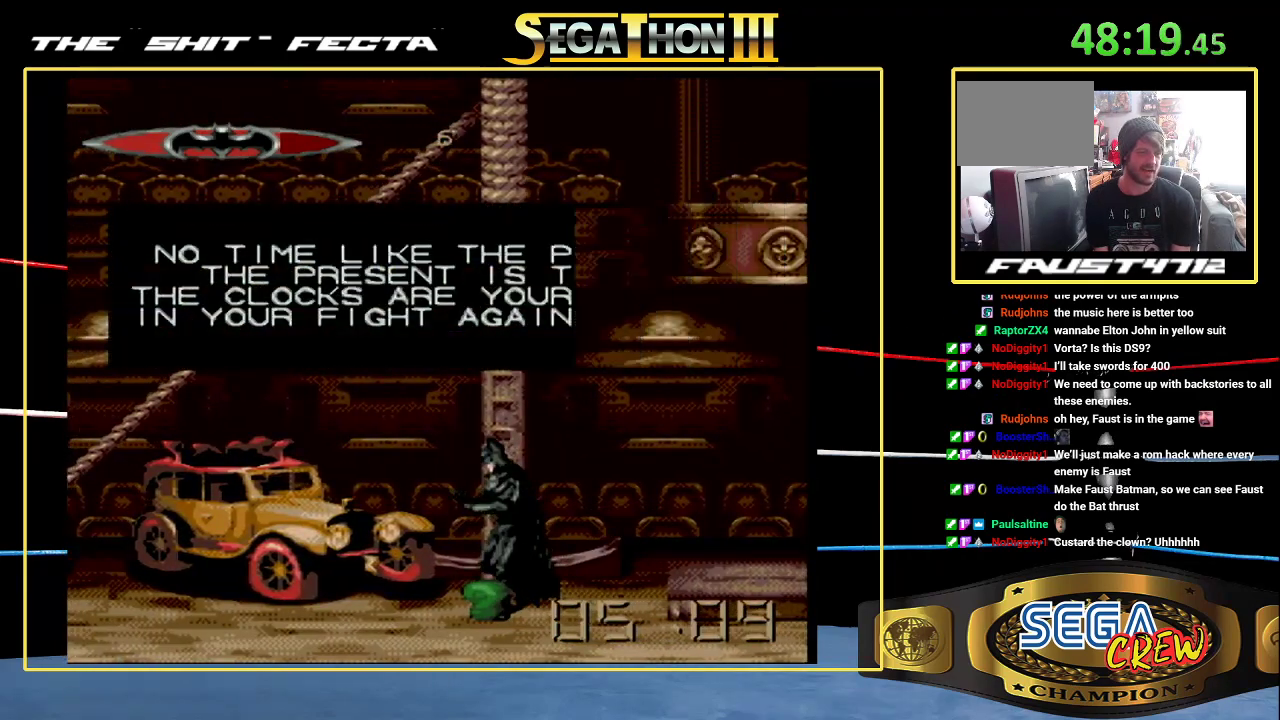
{"buttons": ["DPAD_LEFT"], "events": [[50, "START", "up"], [117, "START", "down"], [183, "START", "up"], [383, "DPAD_LEFT", "down"]]}
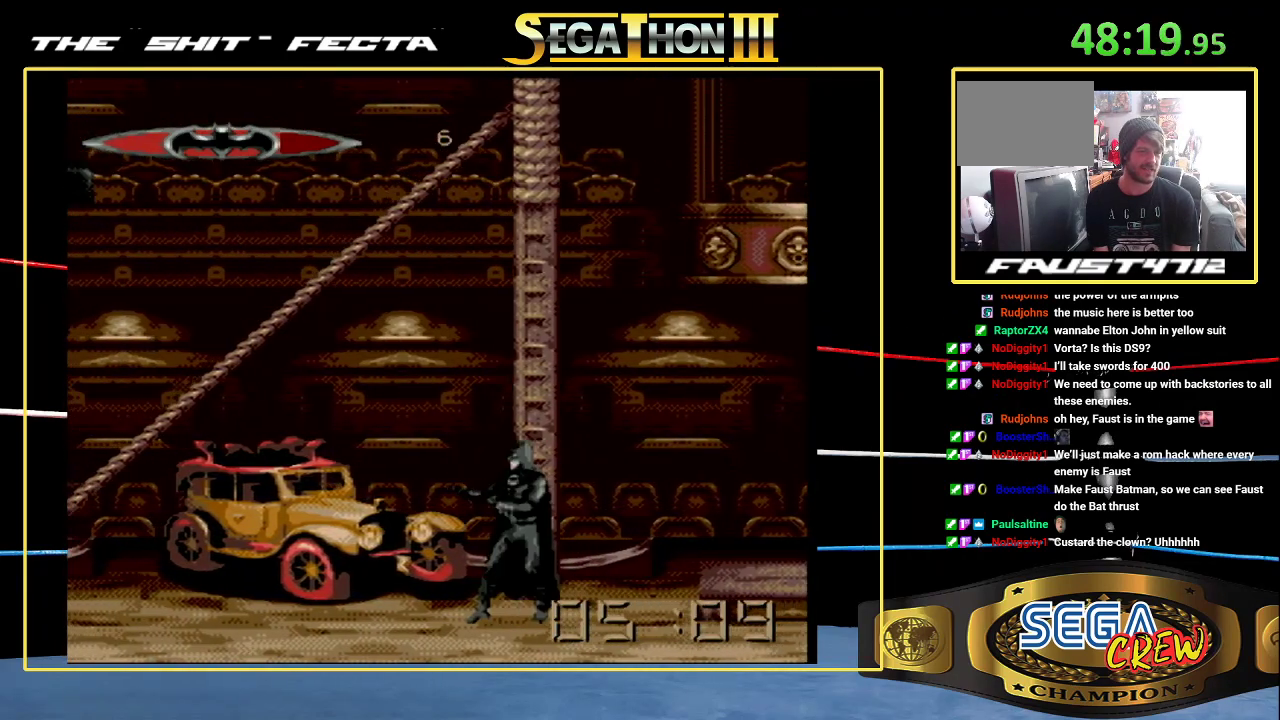
{"buttons": ["Y", "DPAD_UP"], "events": [[33, "DPAD_LEFT", "up"], [150, "Y", "down"], [200, "DPAD_UP", "down"]]}
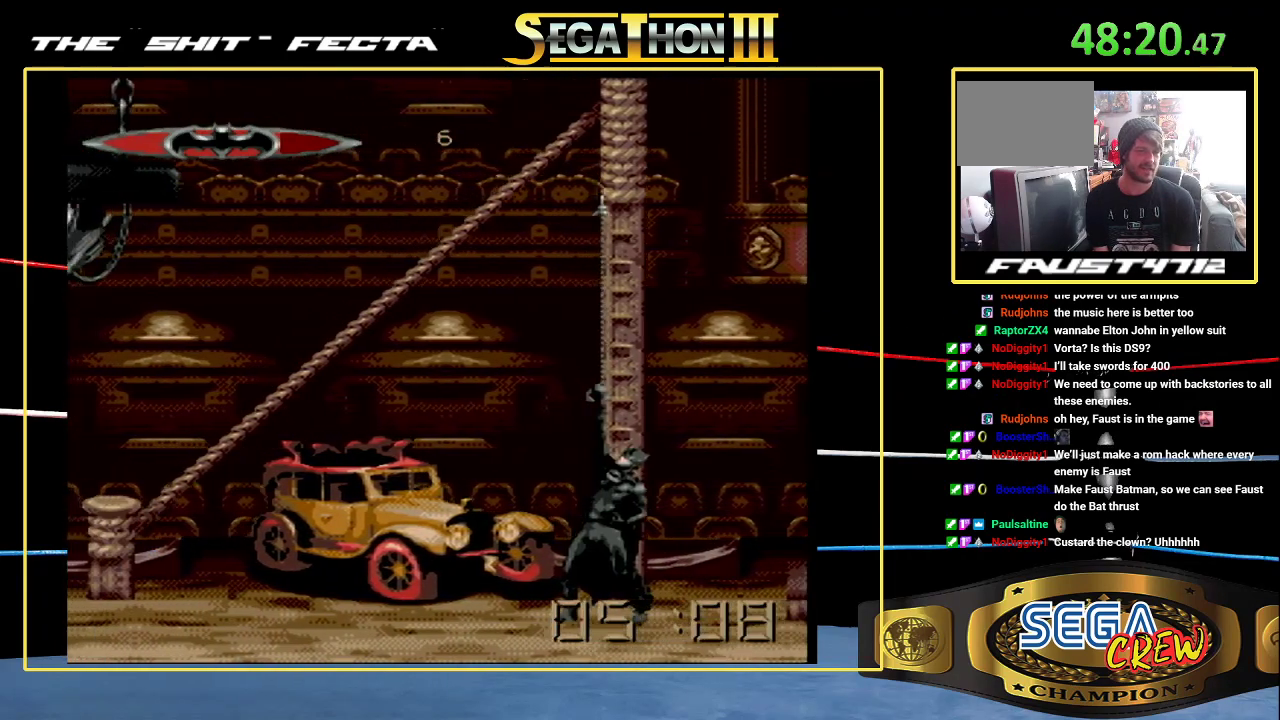
{"buttons": ["Y", "DPAD_UP"], "events": []}
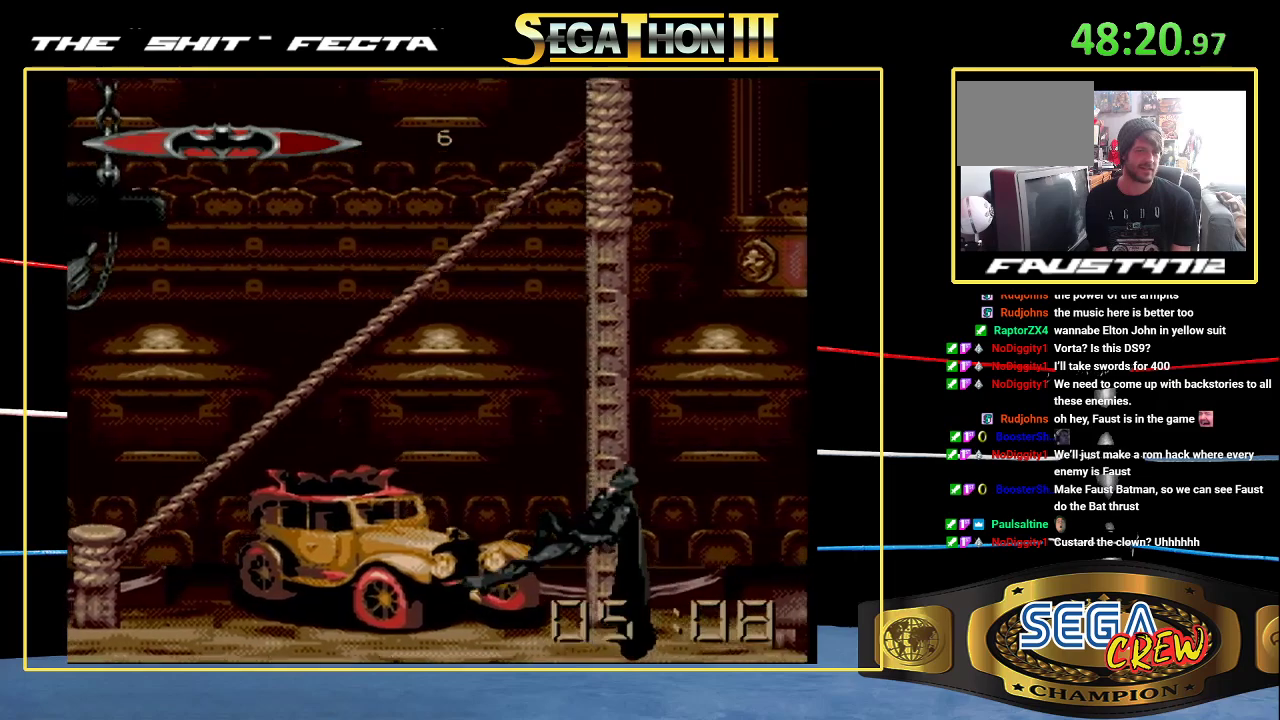
{"buttons": ["Y", "DPAD_UP"], "events": []}
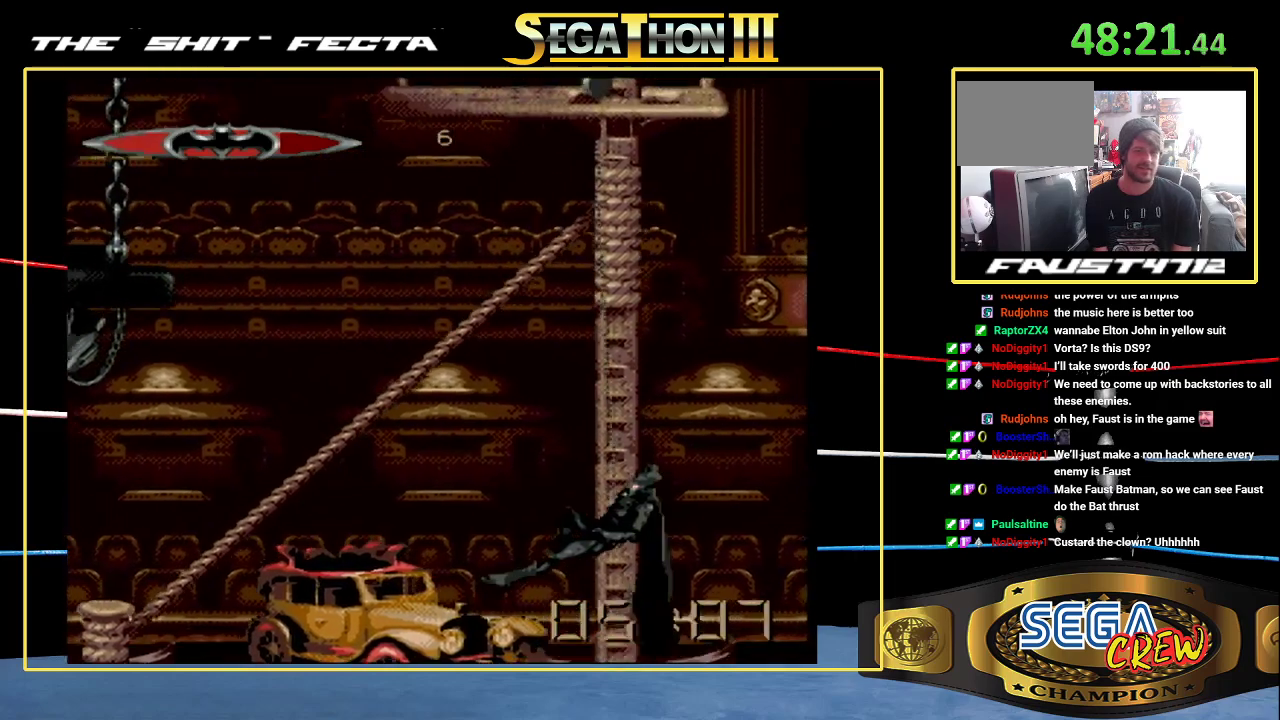
{"buttons": ["Y", "DPAD_UP"], "events": []}
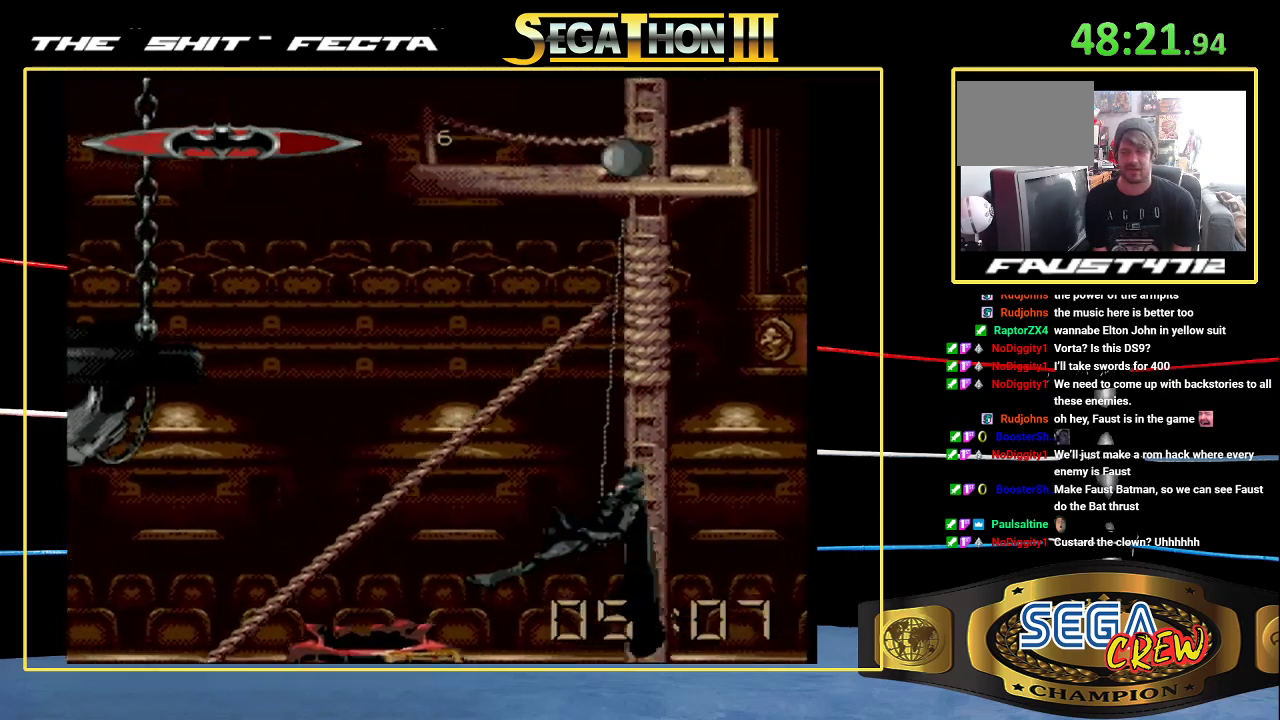
{"buttons": ["Y", "DPAD_UP"], "events": []}
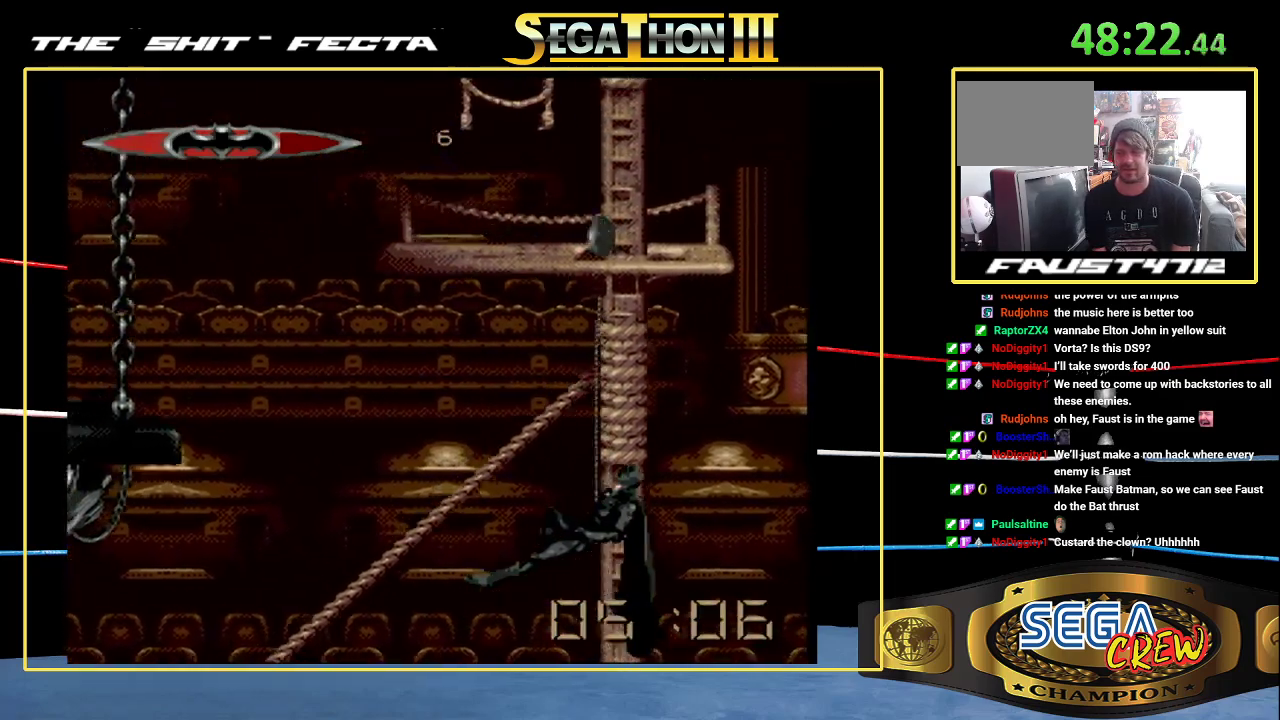
{"buttons": ["Y", "DPAD_UP"], "events": []}
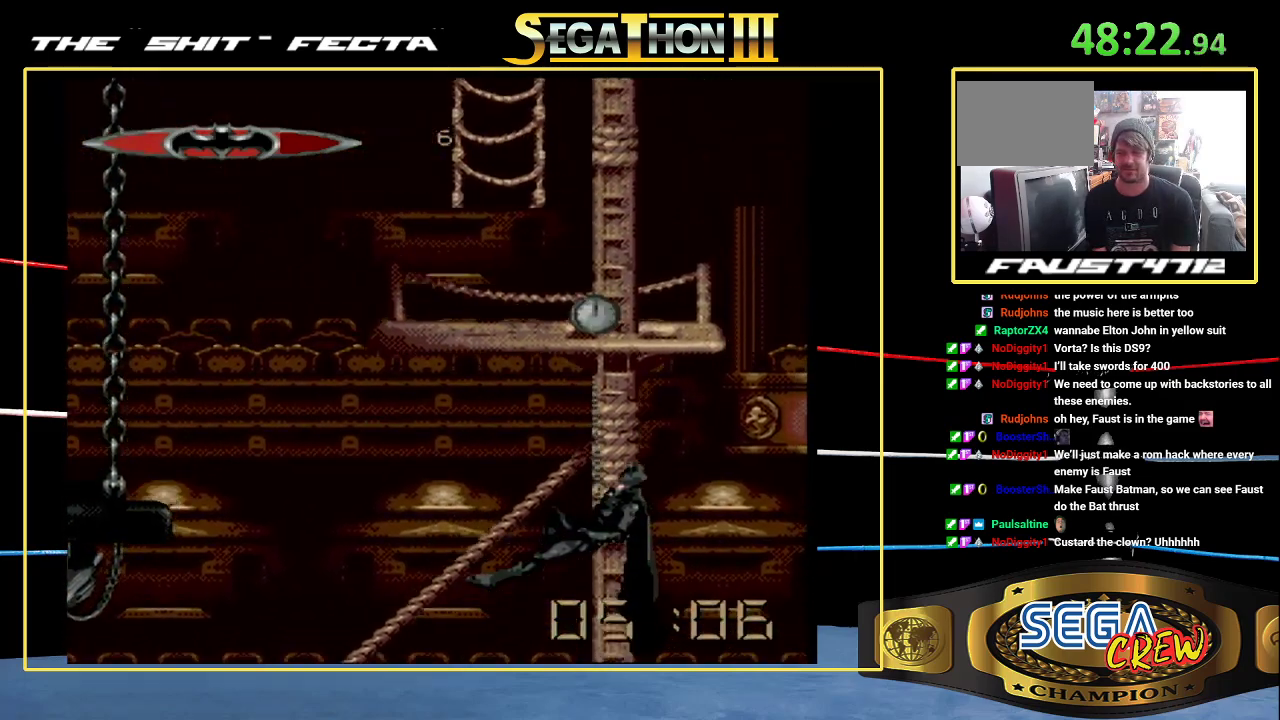
{"buttons": ["Y", "DPAD_UP"], "events": []}
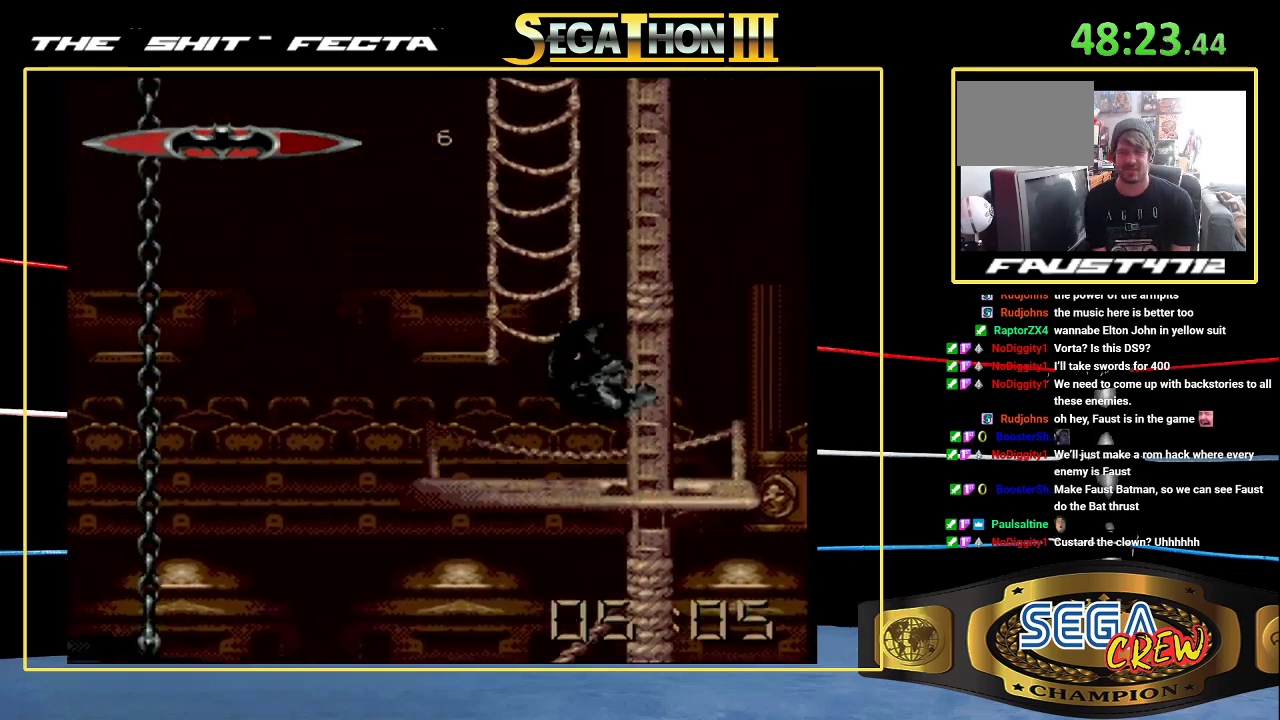
{"buttons": ["DPAD_LEFT"], "events": [[83, "DPAD_UP", "up"], [83, "Y", "up"], [450, "DPAD_LEFT", "down"]]}
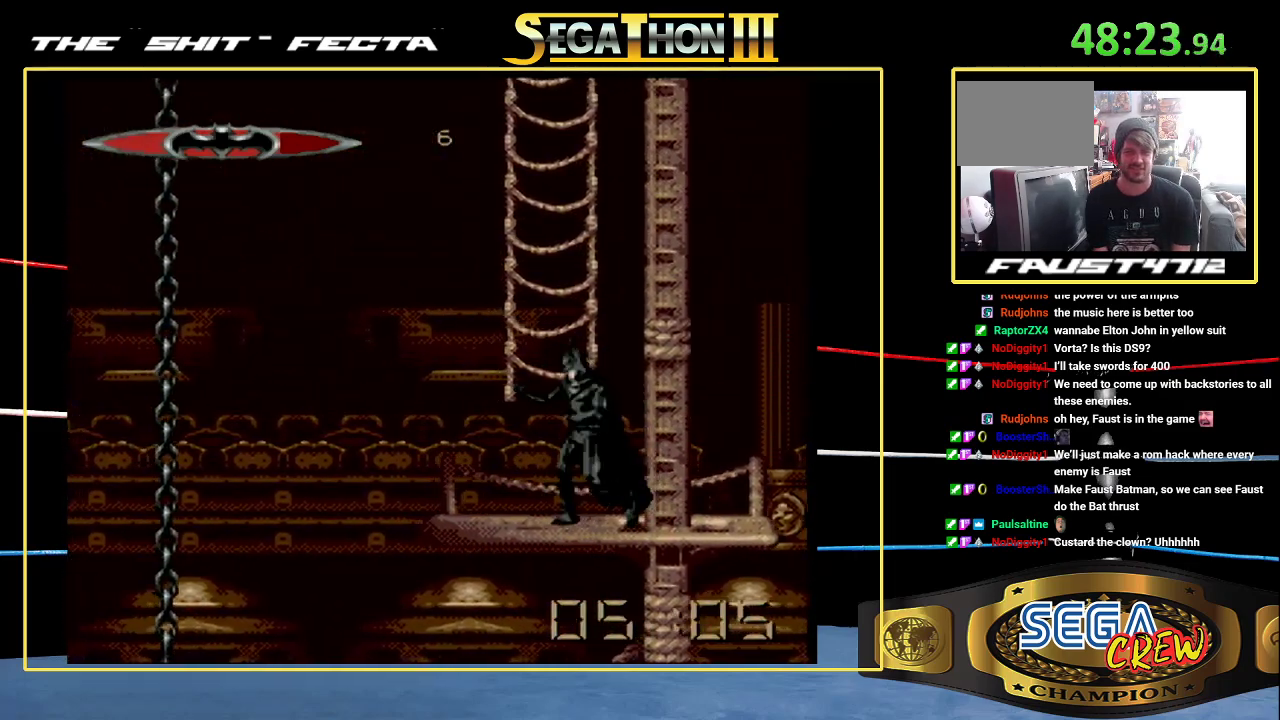
{"buttons": ["DPAD_UP"], "events": [[150, "DPAD_LEFT", "up"], [300, "DPAD_UP", "down"]]}
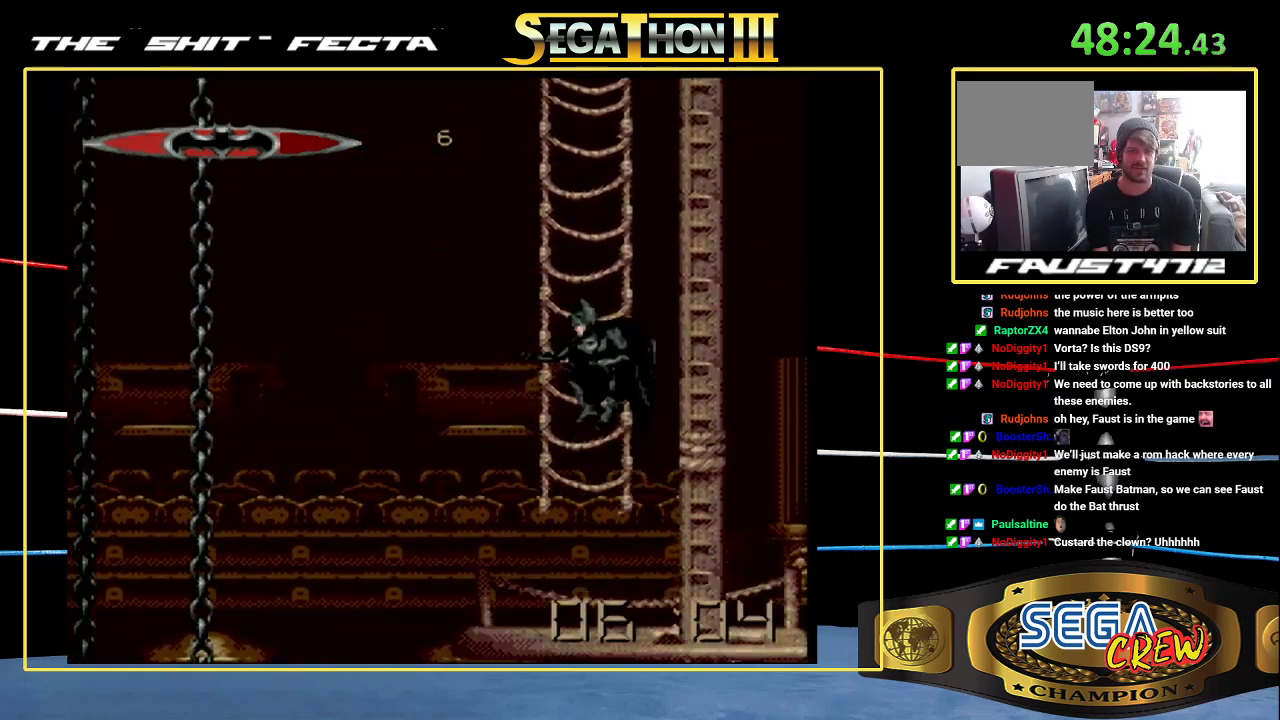
{"buttons": [], "events": [[400, "DPAD_UP", "up"]]}
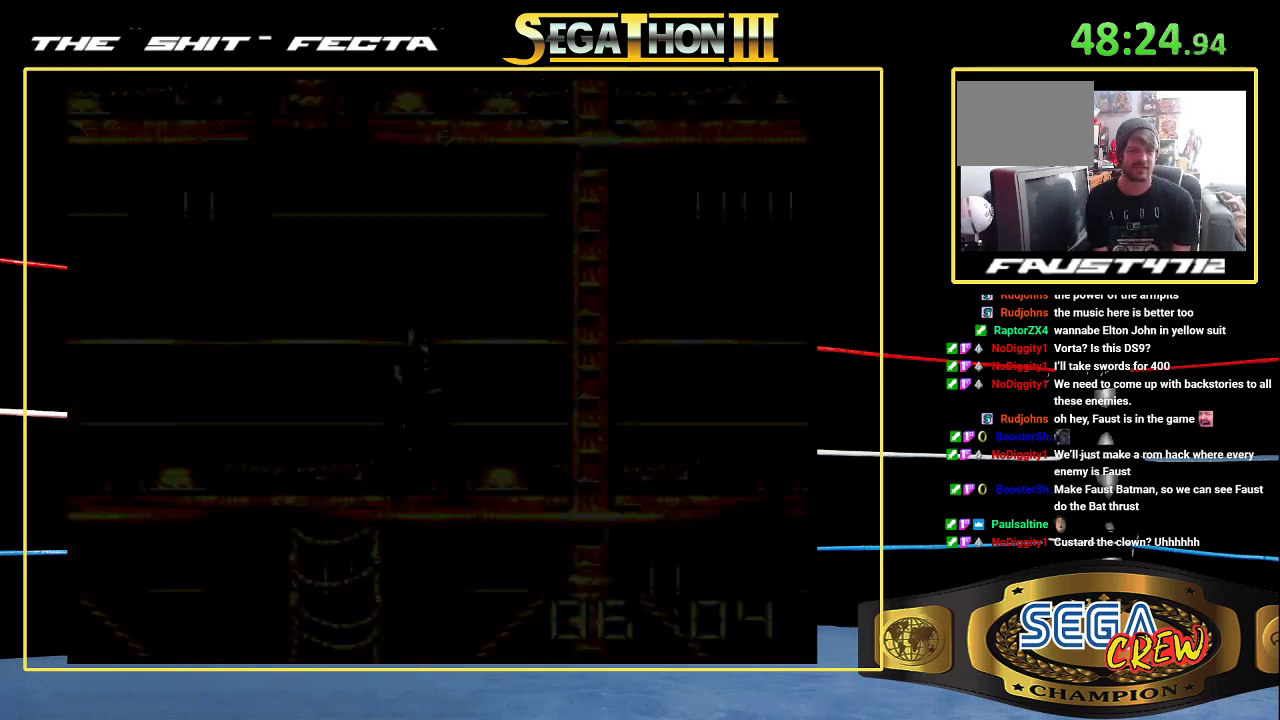
{"buttons": [], "events": []}
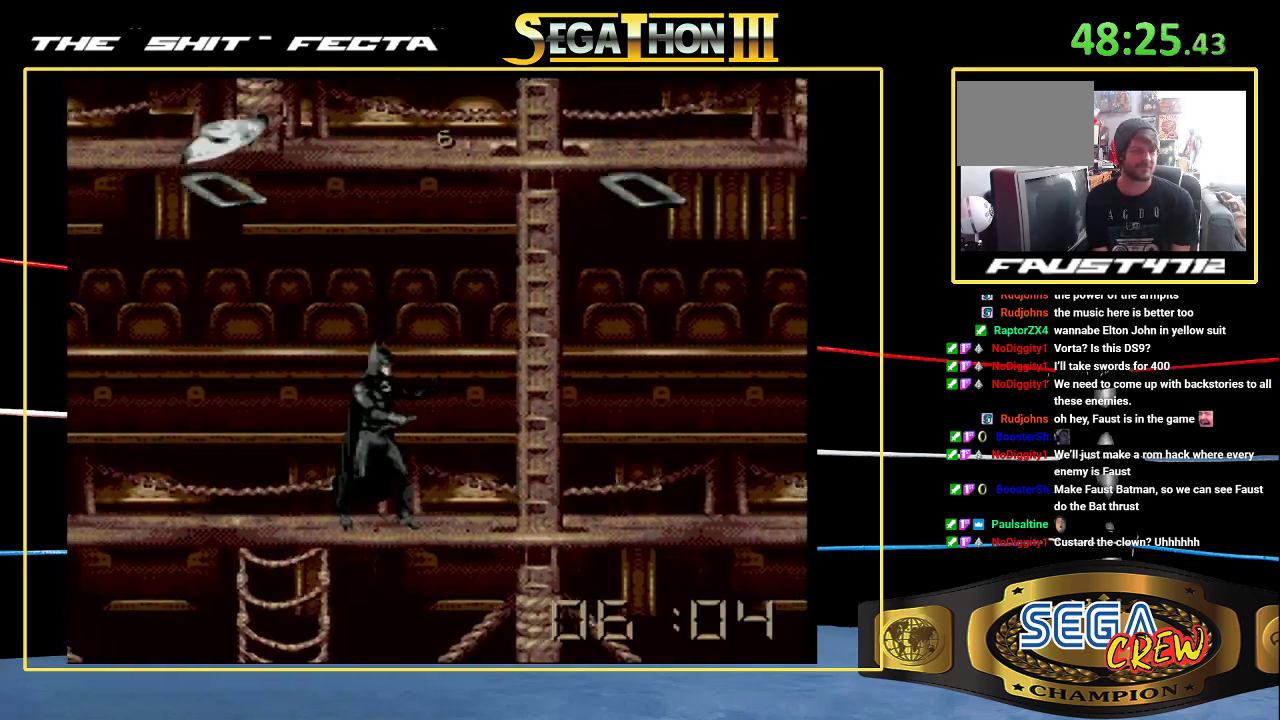
{"buttons": ["DPAD_RIGHT"], "events": [[367, "DPAD_RIGHT", "down"], [433, "DPAD_RIGHT", "up"], [500, "DPAD_RIGHT", "down"]]}
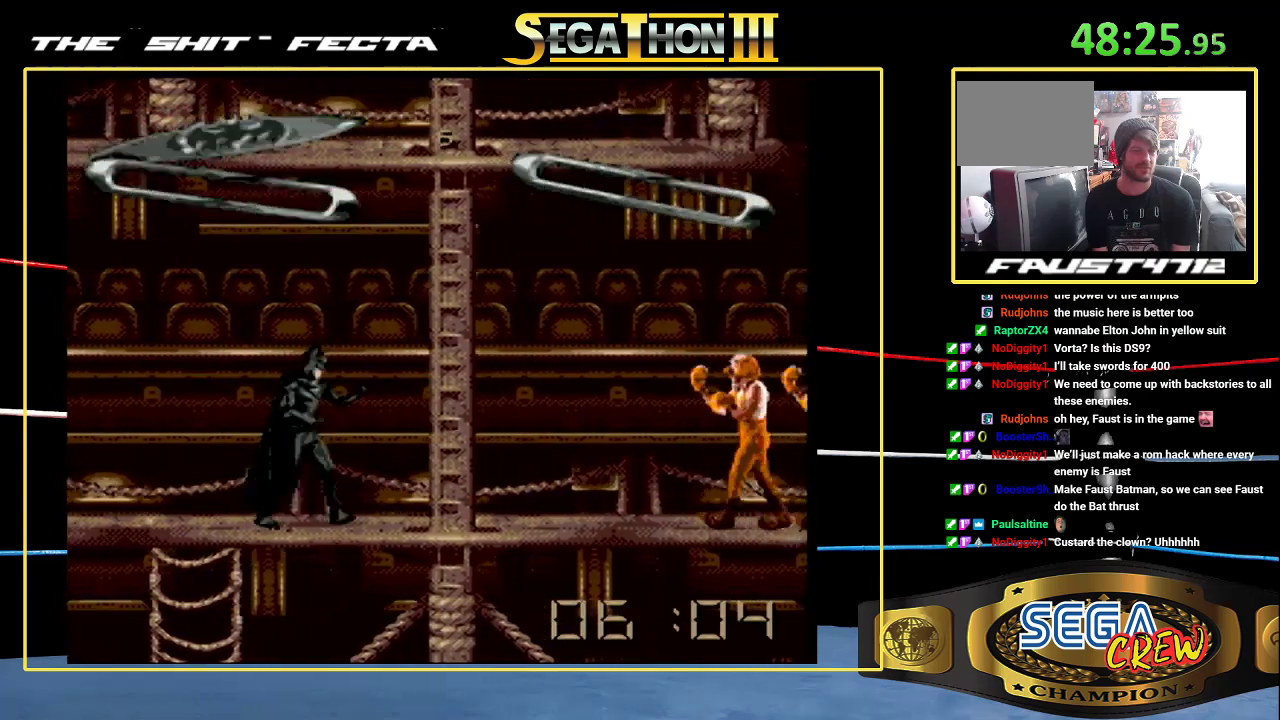
{"buttons": [], "events": [[83, "A", "down"], [200, "A", "up"], [233, "DPAD_RIGHT", "up"]]}
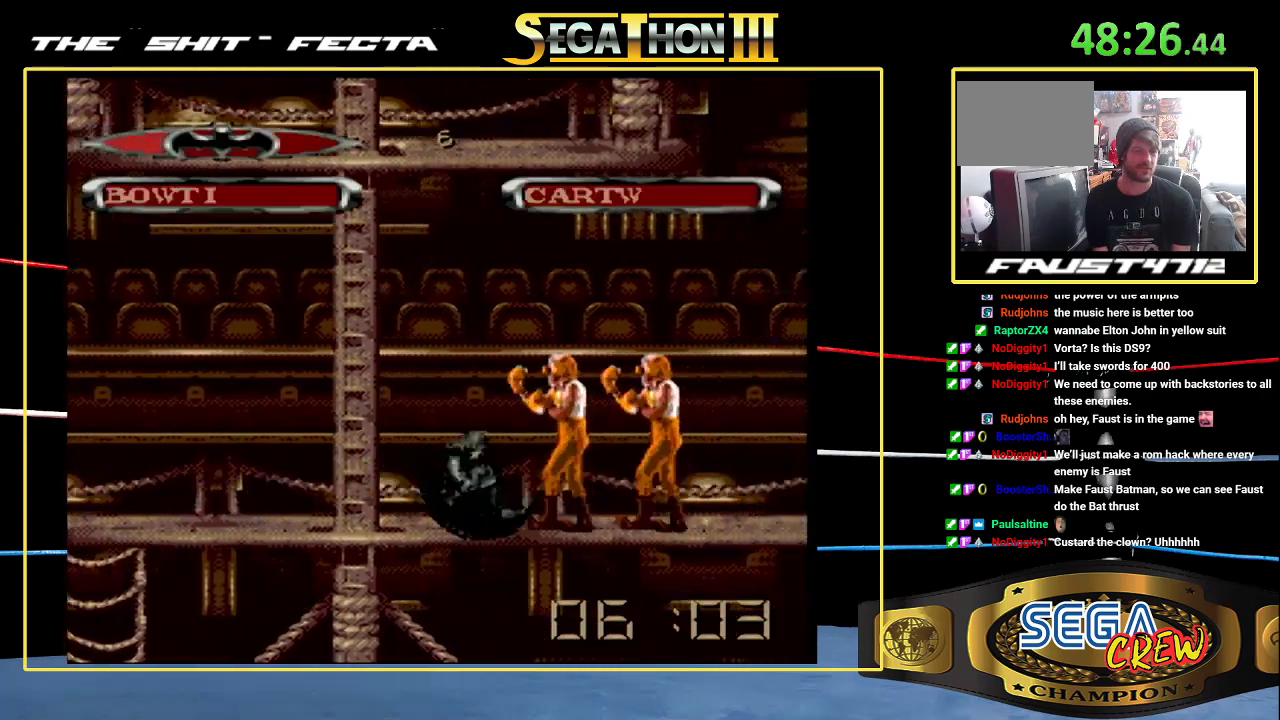
{"buttons": [], "events": []}
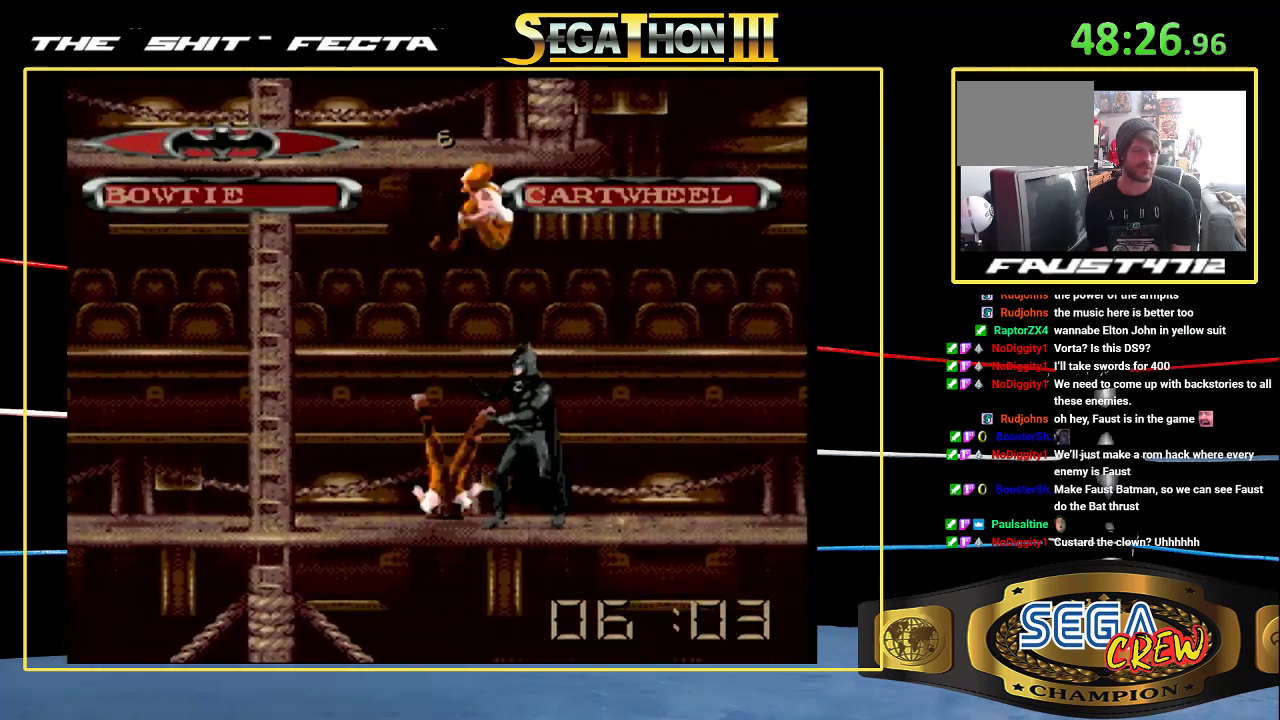
{"buttons": ["B", "DPAD_DOWN", "DPAD_LEFT"], "events": [[267, "DPAD_LEFT", "down"], [433, "B", "down"], [467, "DPAD_DOWN", "down"]]}
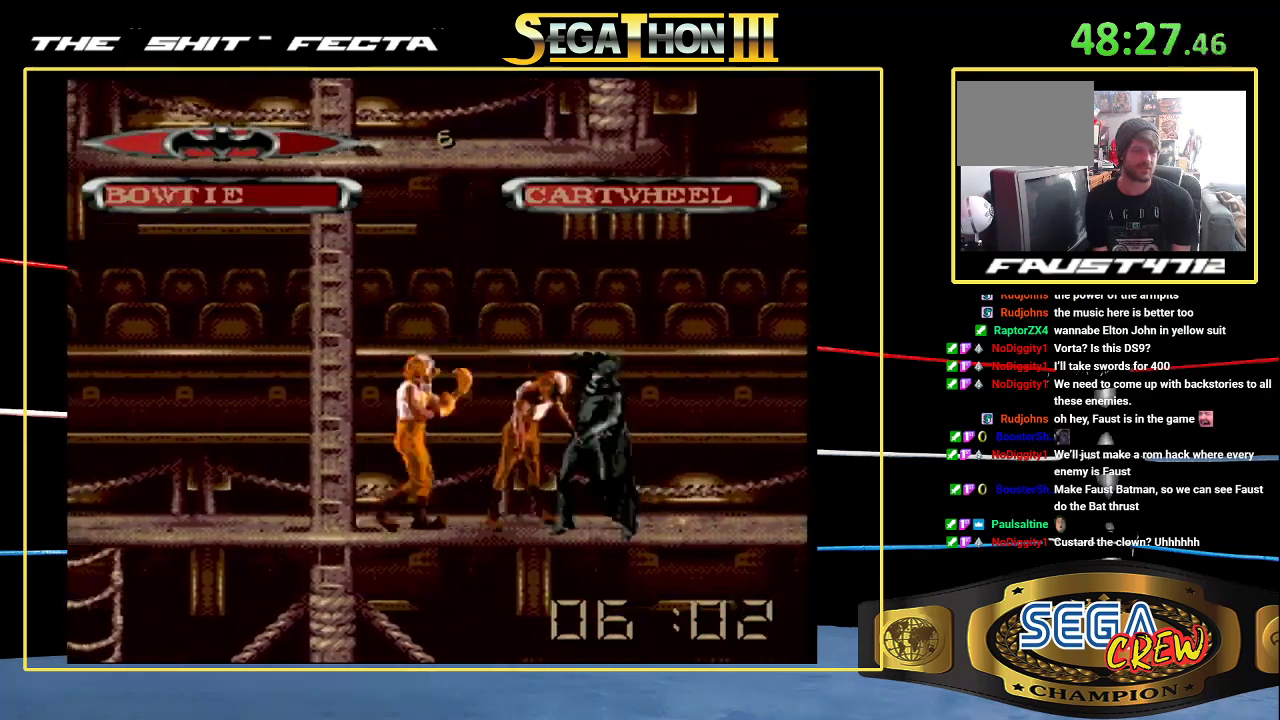
{"buttons": ["DPAD_LEFT"], "events": [[167, "DPAD_DOWN", "up"], [200, "B", "up"], [200, "DPAD_LEFT", "up"], [317, "DPAD_LEFT", "down"], [400, "DPAD_LEFT", "up"], [467, "DPAD_LEFT", "down"]]}
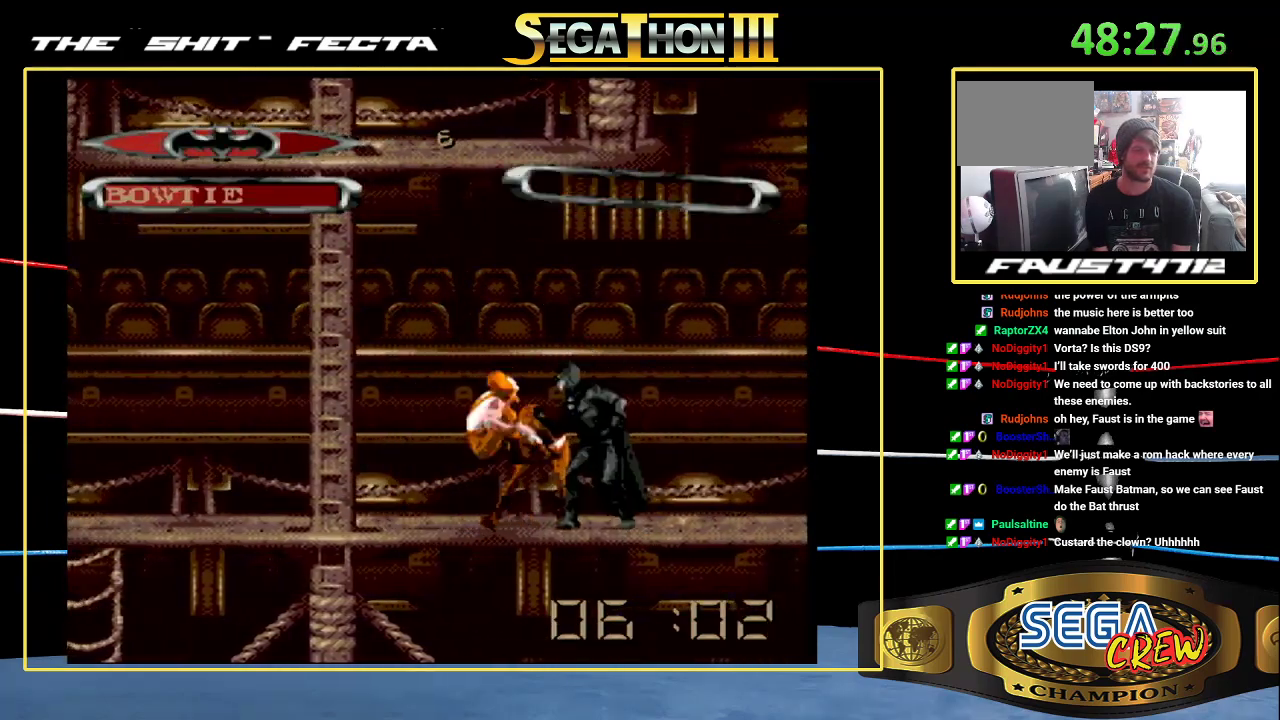
{"buttons": [], "events": [[33, "B", "down"], [100, "DPAD_DOWN", "down"], [283, "DPAD_DOWN", "up"], [317, "DPAD_LEFT", "up"], [350, "B", "up"]]}
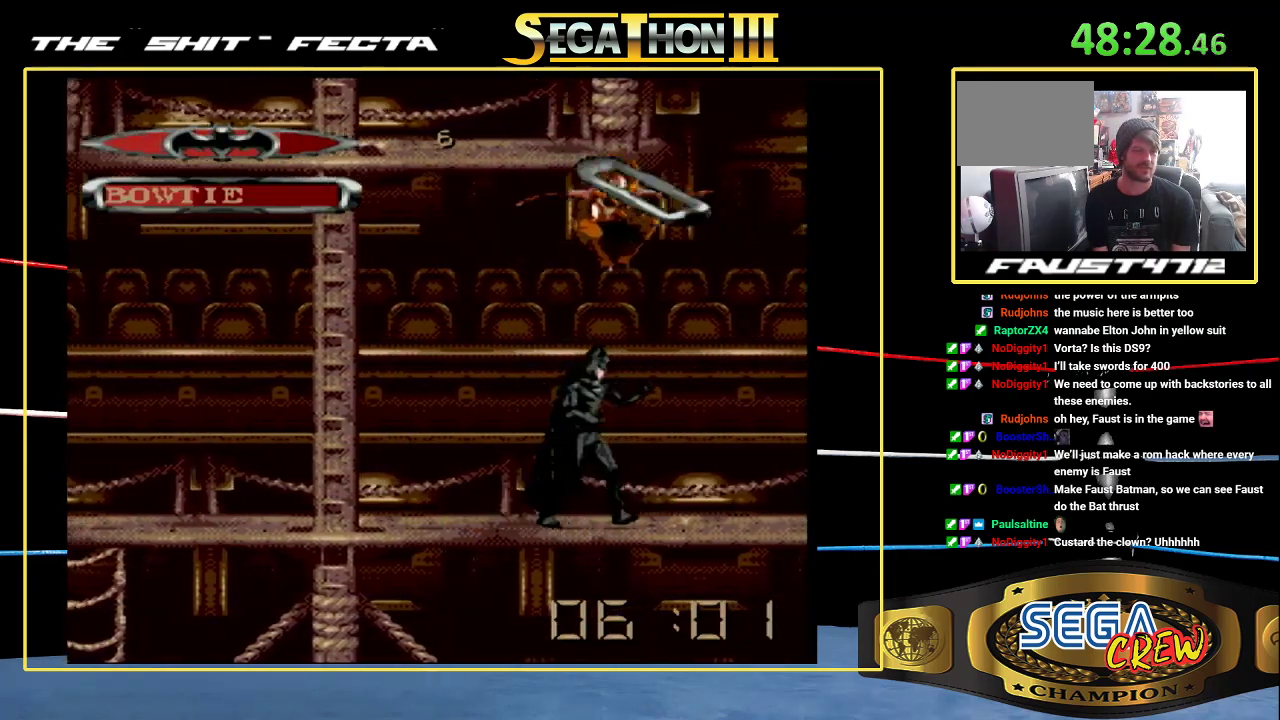
{"buttons": ["B", "DPAD_RIGHT"], "events": [[67, "DPAD_RIGHT", "down"], [133, "DPAD_RIGHT", "up"], [233, "DPAD_RIGHT", "down"], [300, "DPAD_RIGHT", "up"], [367, "DPAD_RIGHT", "down"], [467, "B", "down"]]}